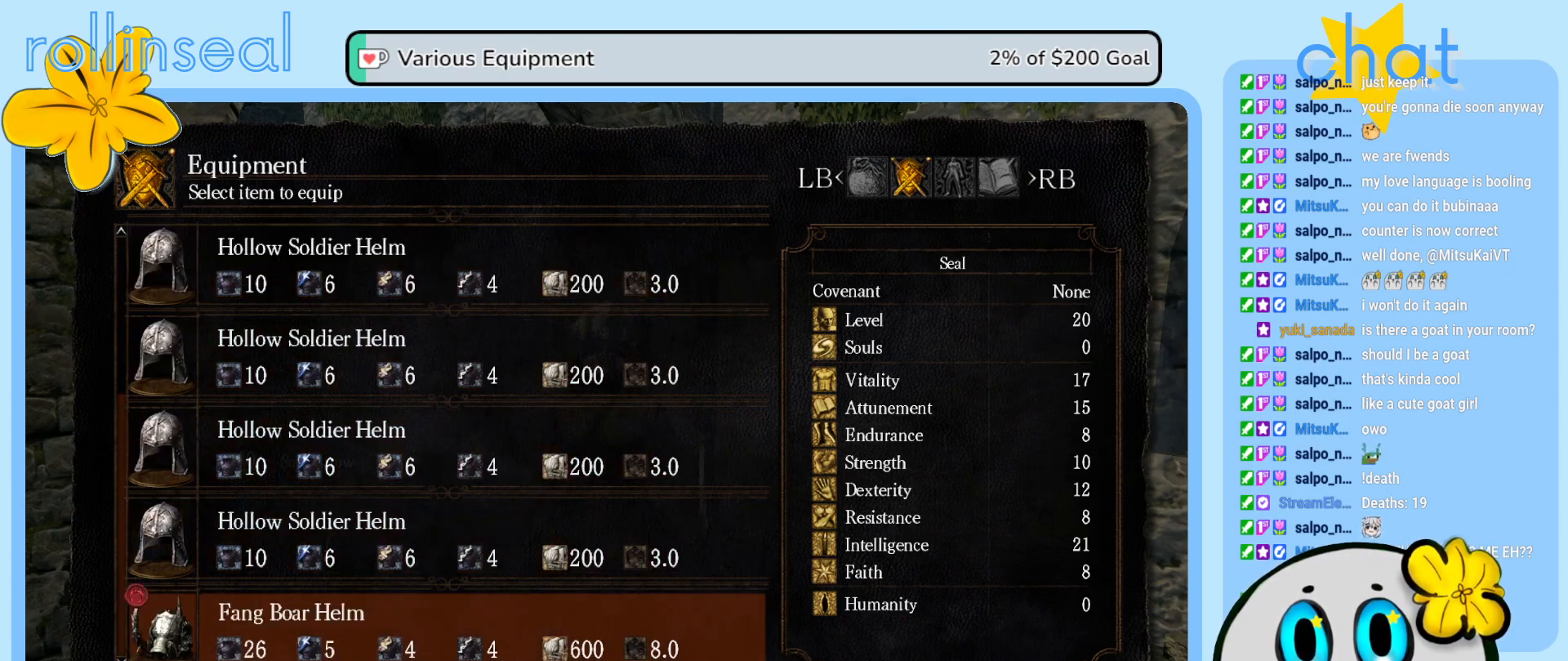
Gameplay with a controller (Xbox layout); each line is a JSON object with the inputs held at the frame after it. "events" lists button and stick changes between this image and that frame as [ms after this image, input, new state], when the widget could be followed in between. Not read: L3 R3.
{"buttons": ["DPAD_UP"], "left_stick": "center", "right_stick": "center", "events": [[83, "DPAD_UP", "up"], [500, "DPAD_UP", "down"]]}
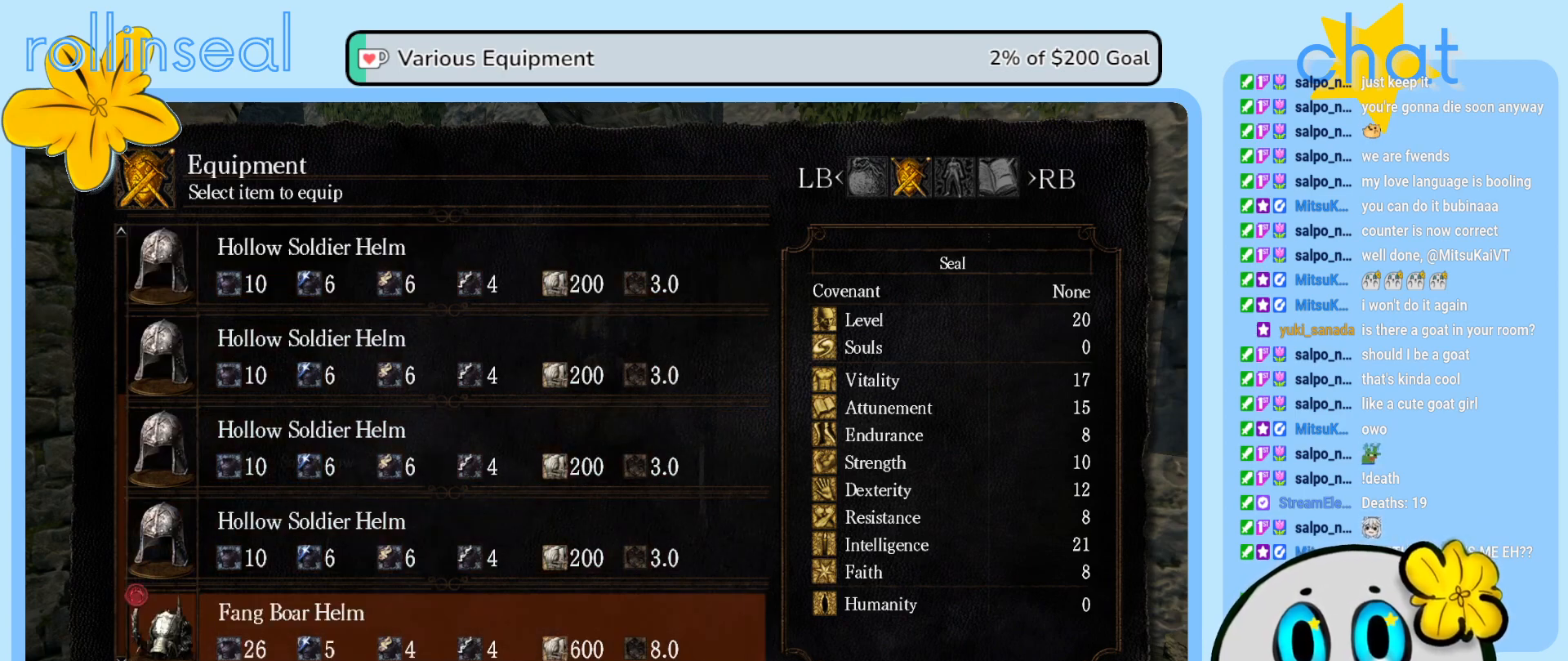
{"buttons": ["DPAD_UP"], "left_stick": "center", "right_stick": "center", "events": [[117, "DPAD_UP", "up"], [200, "DPAD_UP", "down"], [333, "DPAD_UP", "up"], [417, "DPAD_UP", "down"]]}
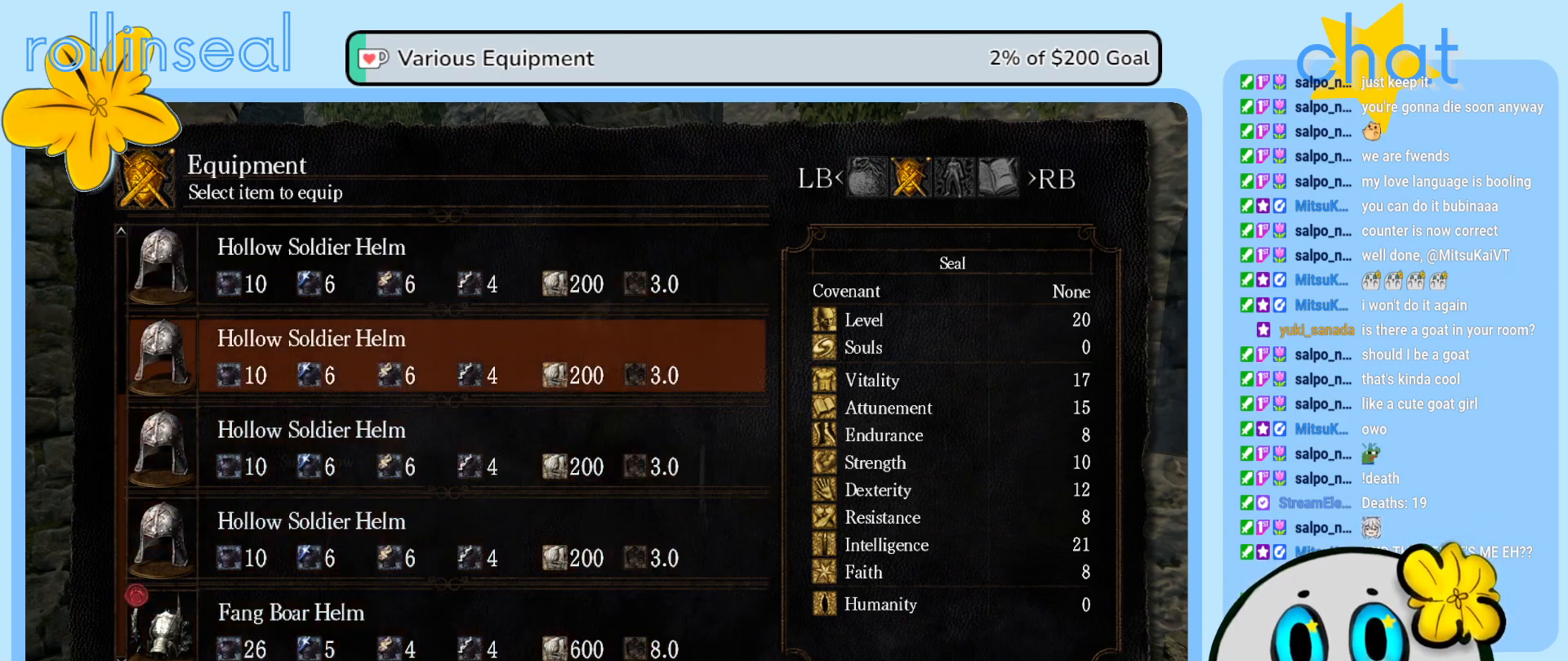
{"buttons": [], "left_stick": "center", "right_stick": "center", "events": [[17, "DPAD_UP", "up"], [117, "DPAD_UP", "down"], [233, "DPAD_UP", "up"], [333, "DPAD_UP", "down"], [483, "DPAD_UP", "up"]]}
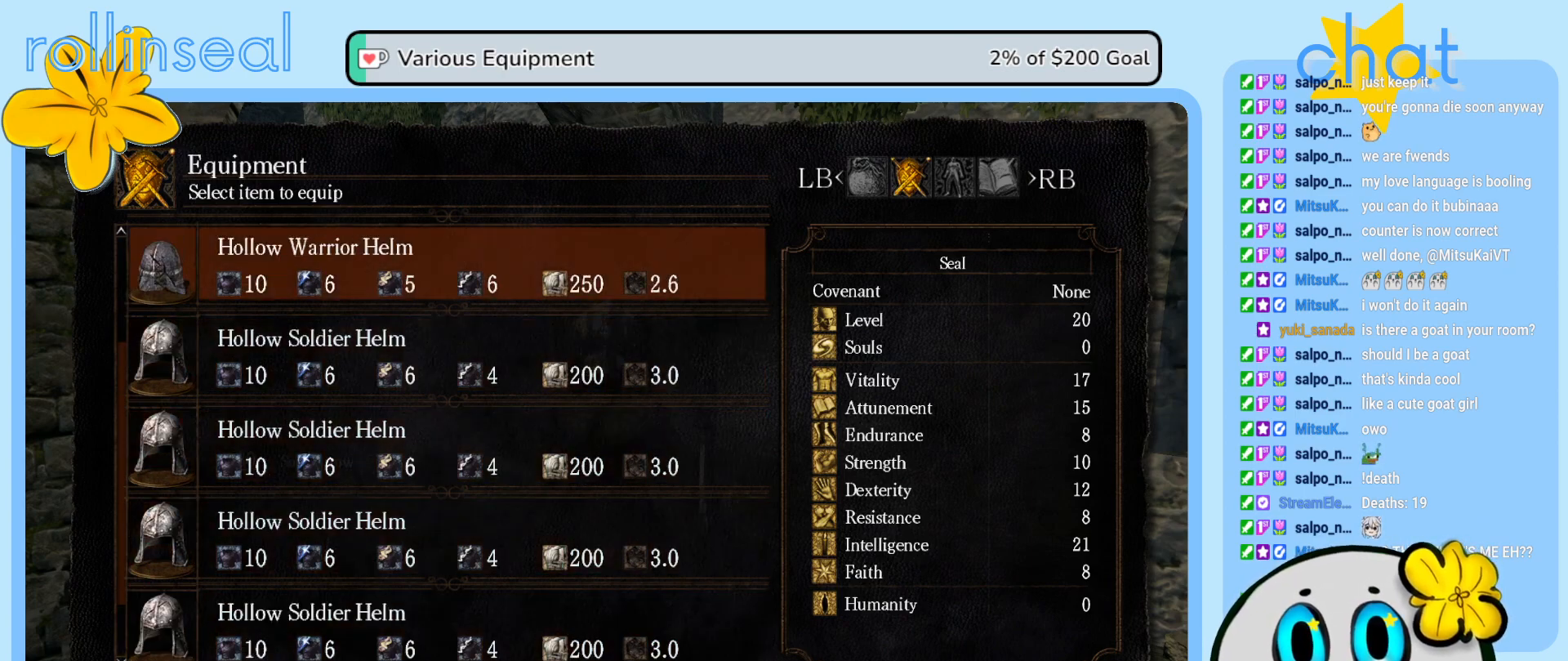
{"buttons": [], "left_stick": "center", "right_stick": "center", "events": []}
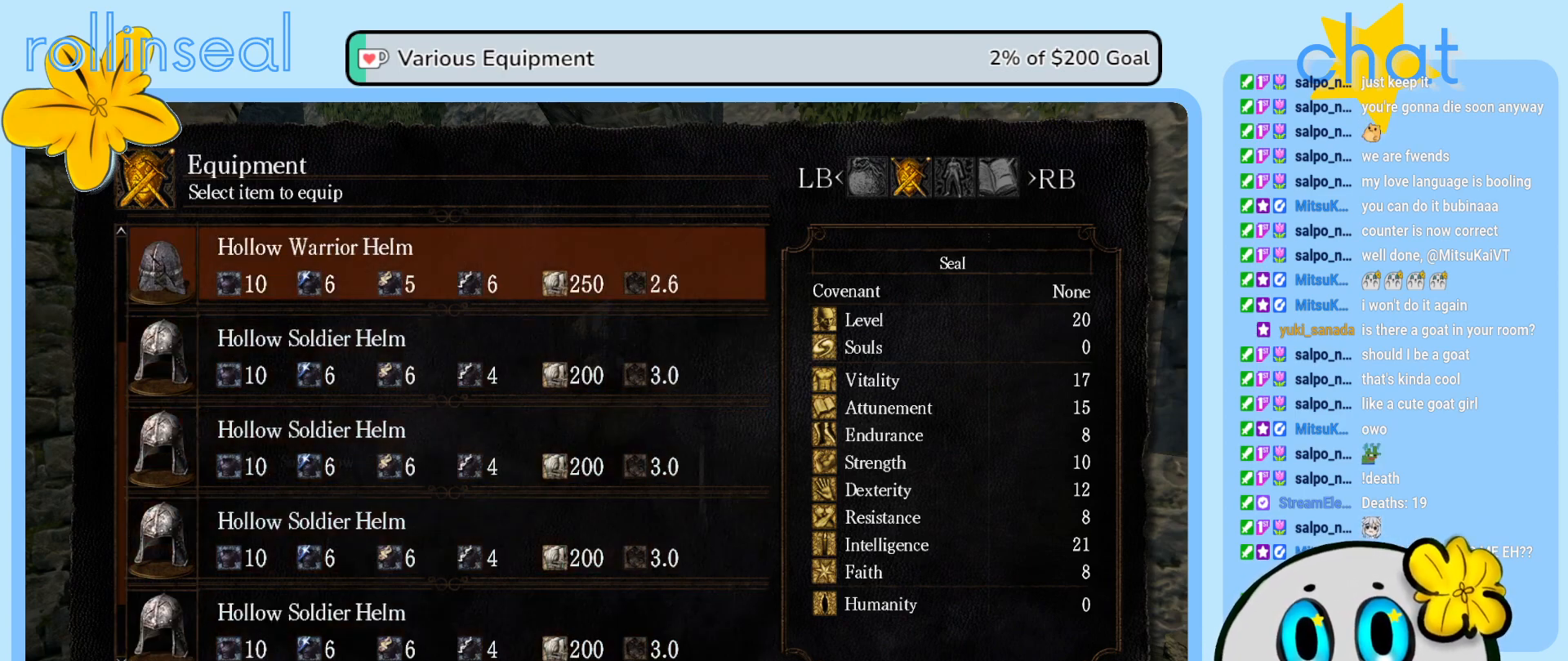
{"buttons": [], "left_stick": "center", "right_stick": "center", "events": [[17, "DPAD_UP", "down"], [167, "DPAD_UP", "up"]]}
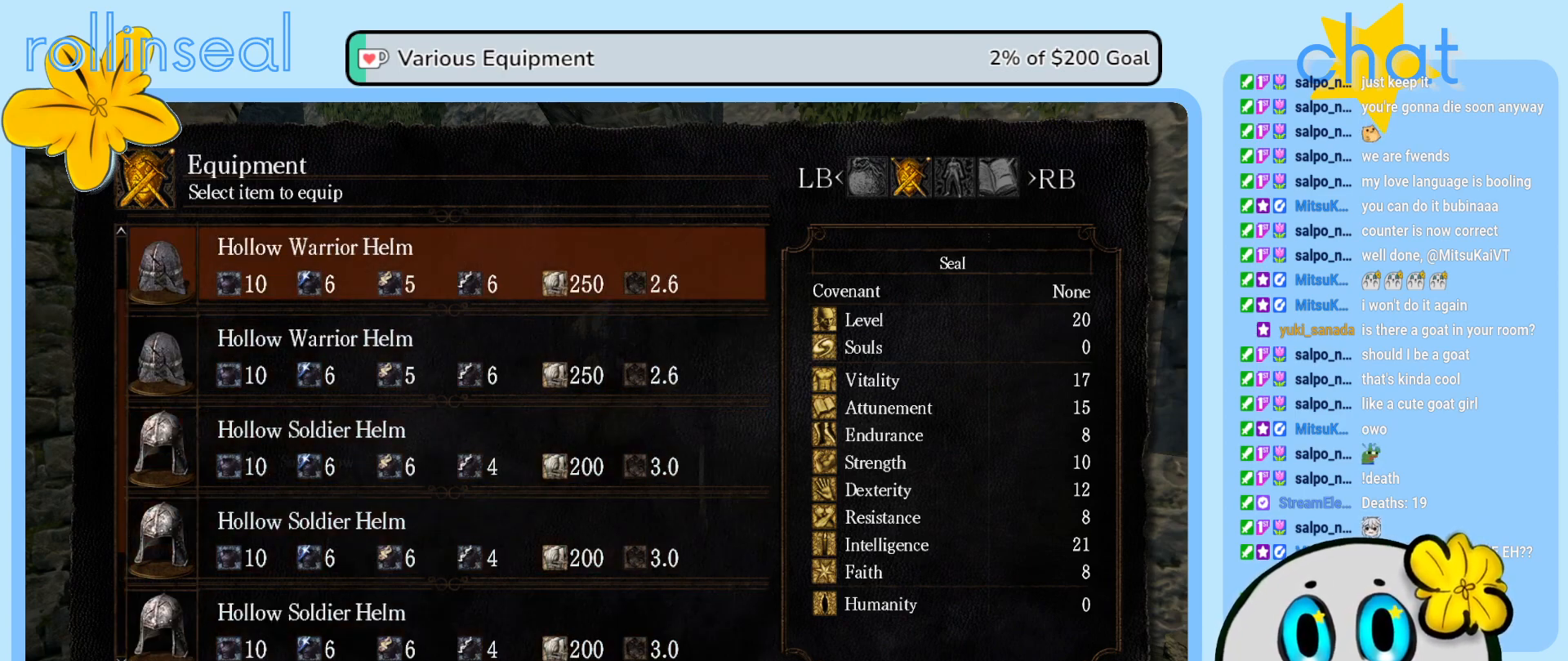
{"buttons": ["DPAD_DOWN"], "left_stick": "center", "right_stick": "center", "events": [[100, "DPAD_UP", "down"], [217, "DPAD_UP", "up"], [483, "DPAD_DOWN", "down"]]}
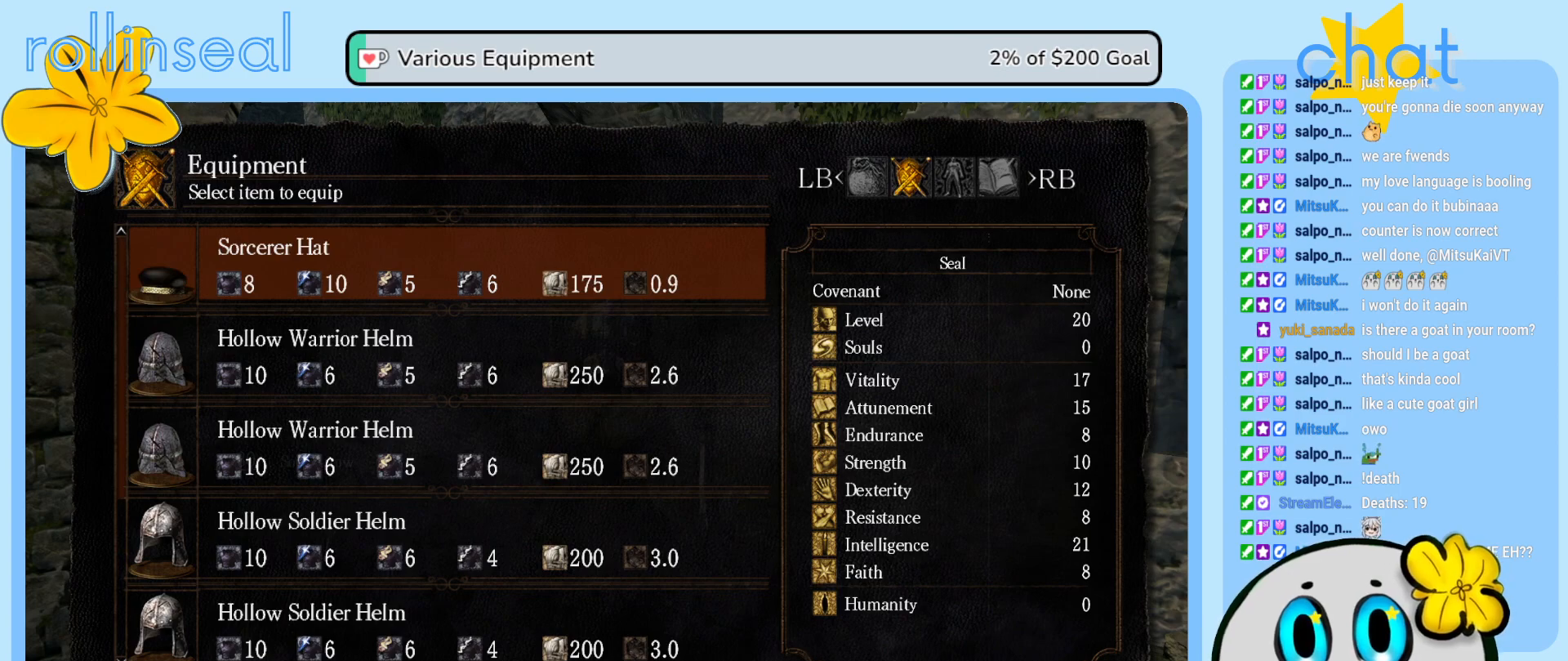
{"buttons": [], "left_stick": "center", "right_stick": "center", "events": [[100, "DPAD_DOWN", "up"]]}
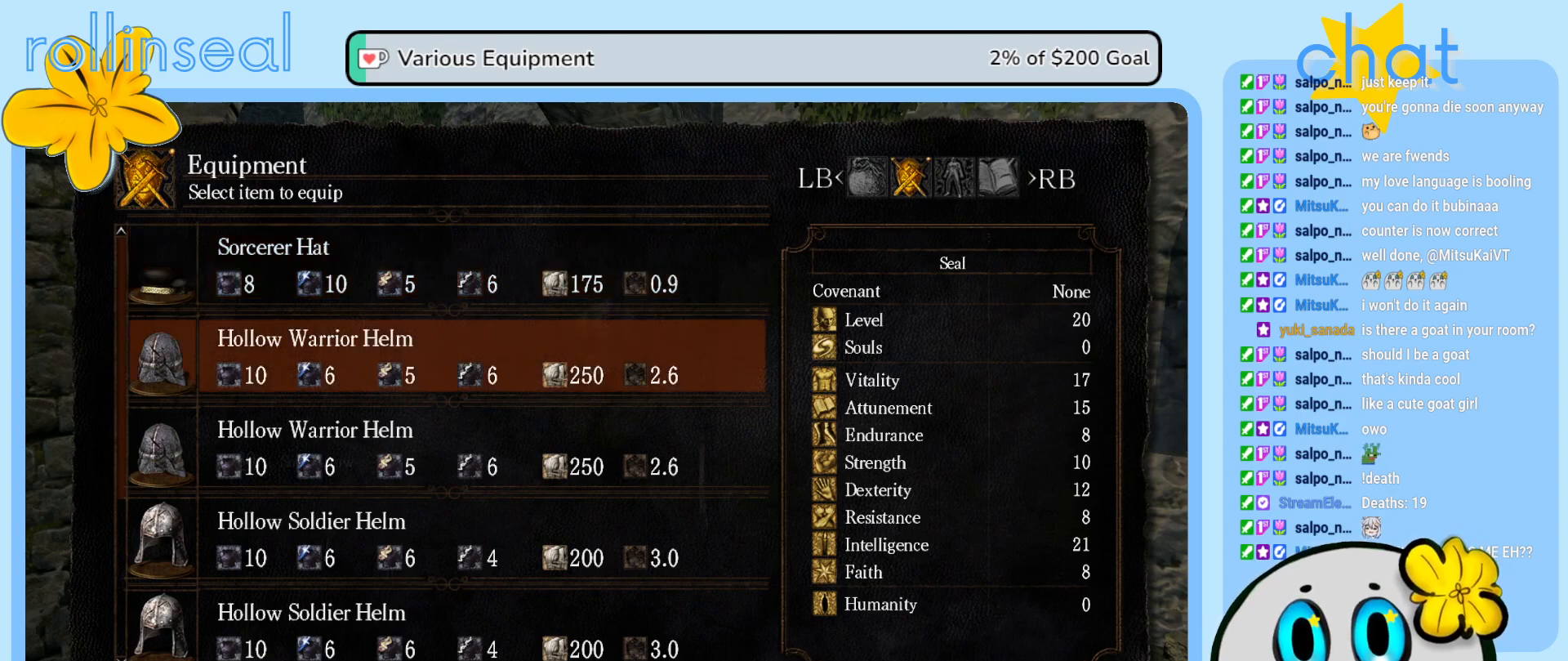
{"buttons": [], "left_stick": "center", "right_stick": "center", "events": [[17, "DPAD_DOWN", "down"], [117, "DPAD_DOWN", "up"]]}
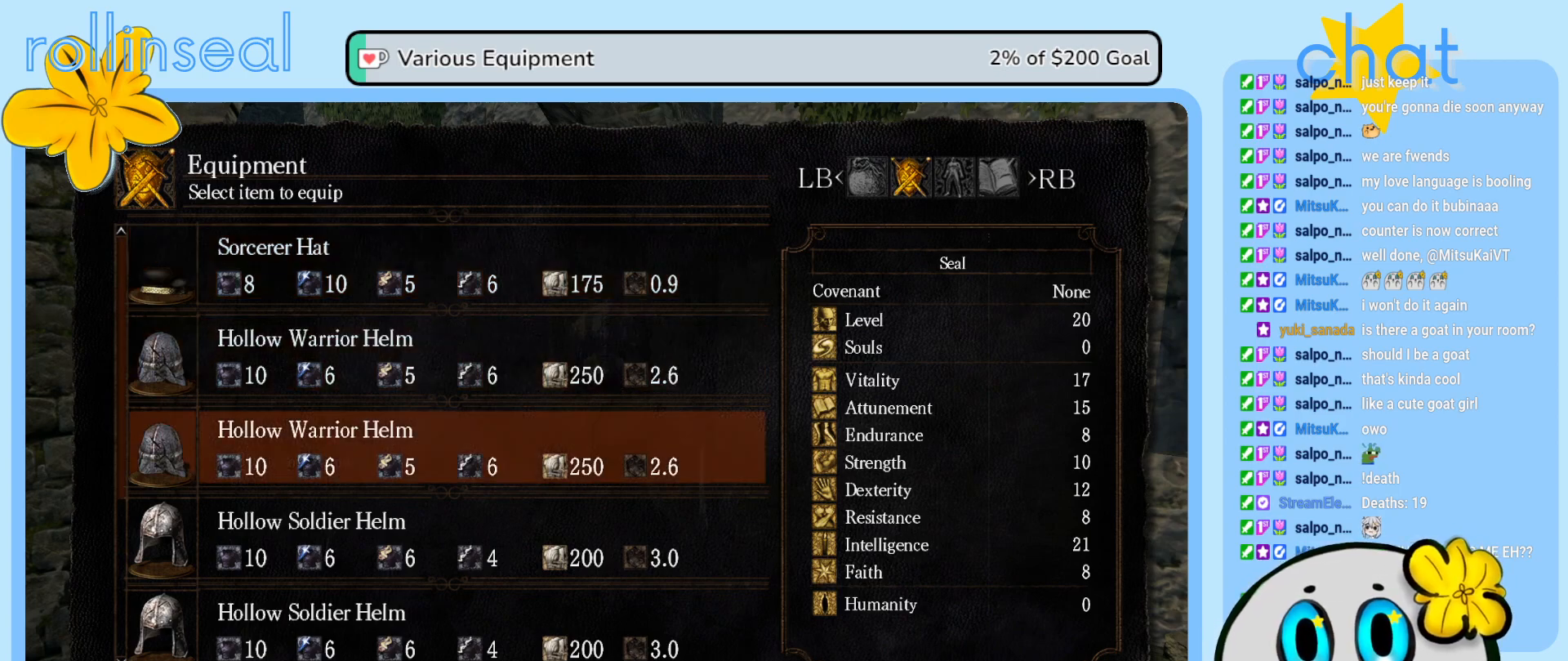
{"buttons": [], "left_stick": "center", "right_stick": "center", "events": []}
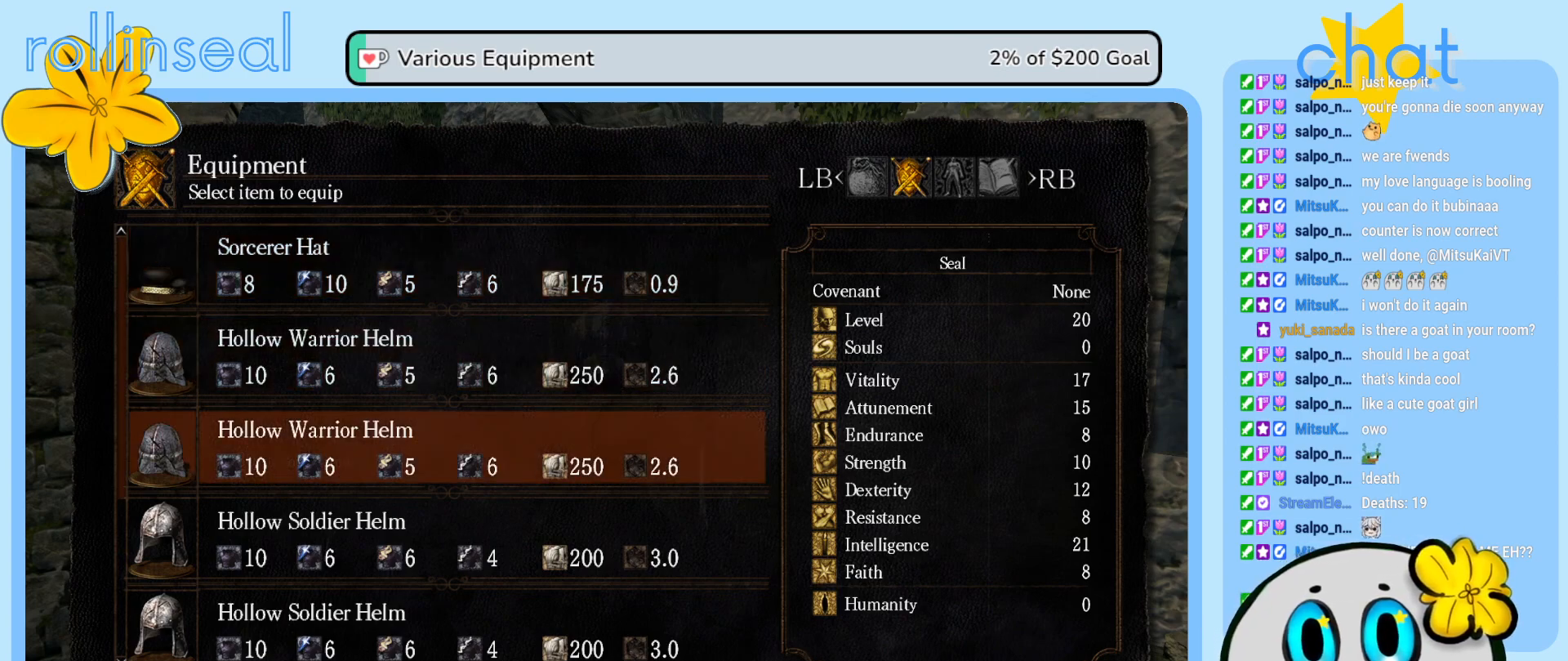
{"buttons": [], "left_stick": "center", "right_stick": "center", "events": []}
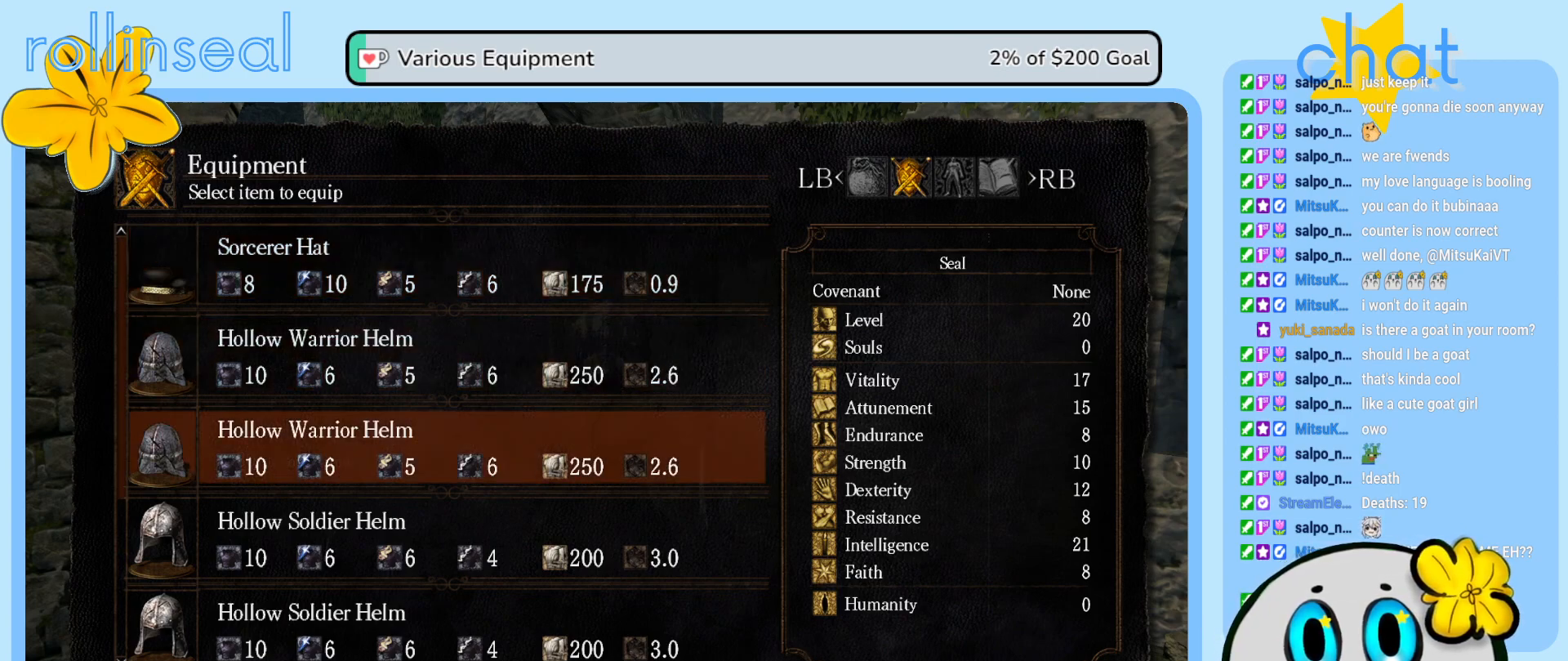
{"buttons": [], "left_stick": "center", "right_stick": "center", "events": []}
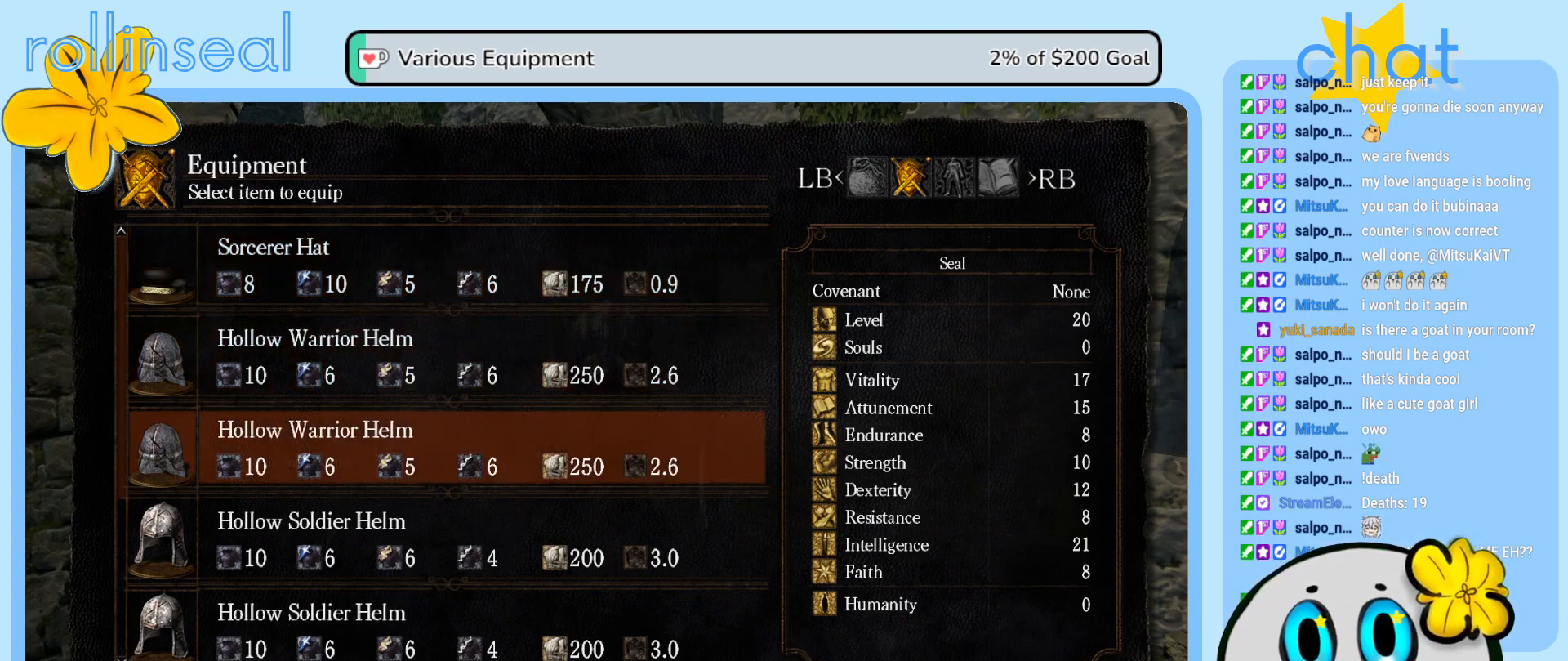
{"buttons": [], "left_stick": "center", "right_stick": "center", "events": []}
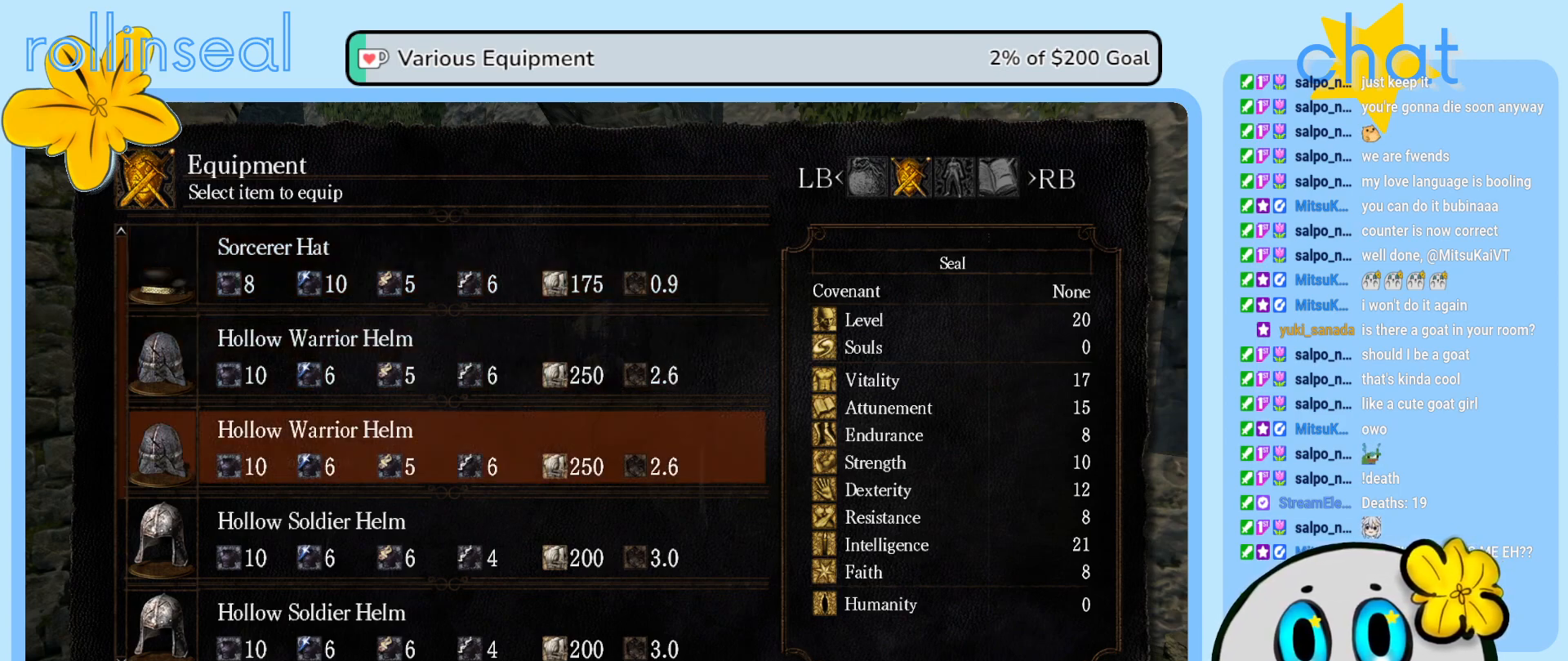
{"buttons": ["DPAD_UP"], "left_stick": "center", "right_stick": "center", "events": [[233, "DPAD_UP", "down"], [400, "DPAD_UP", "up"], [500, "DPAD_UP", "down"]]}
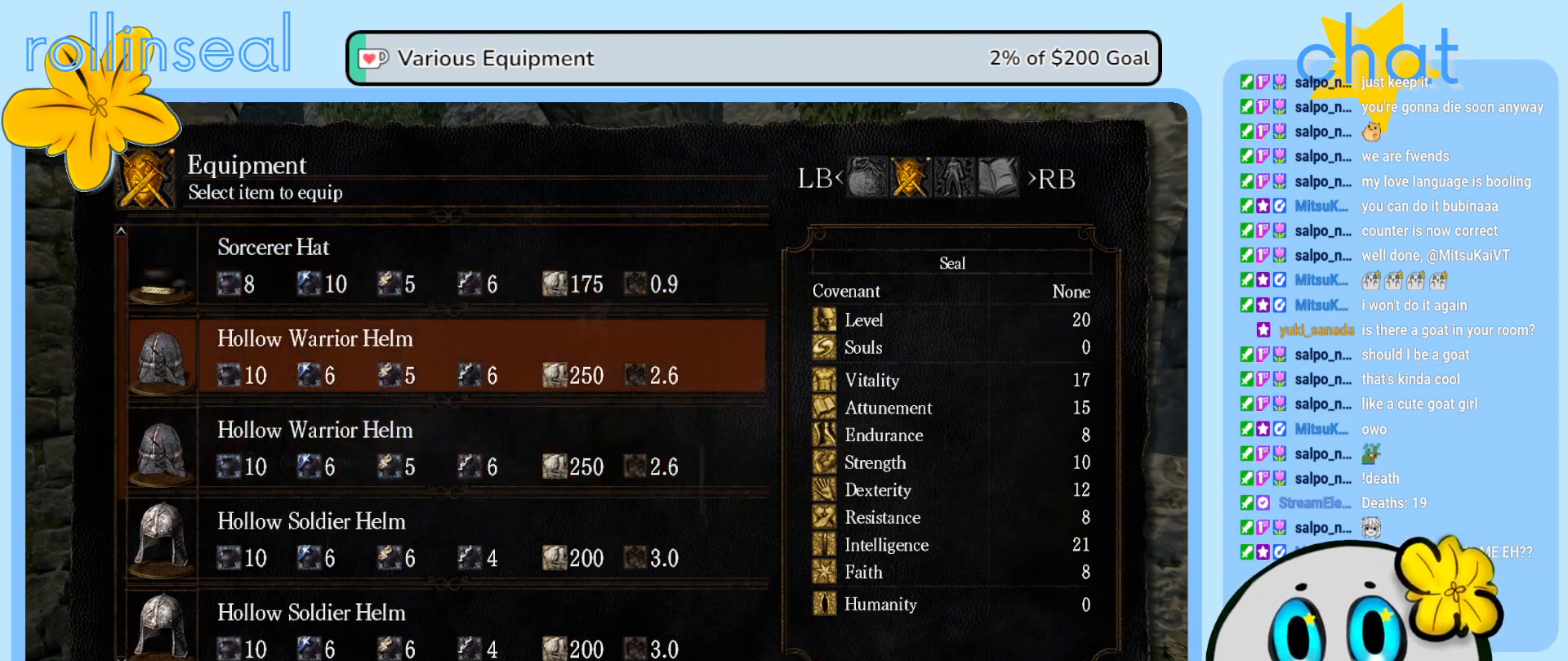
{"buttons": [], "left_stick": "center", "right_stick": "center", "events": [[150, "DPAD_UP", "up"]]}
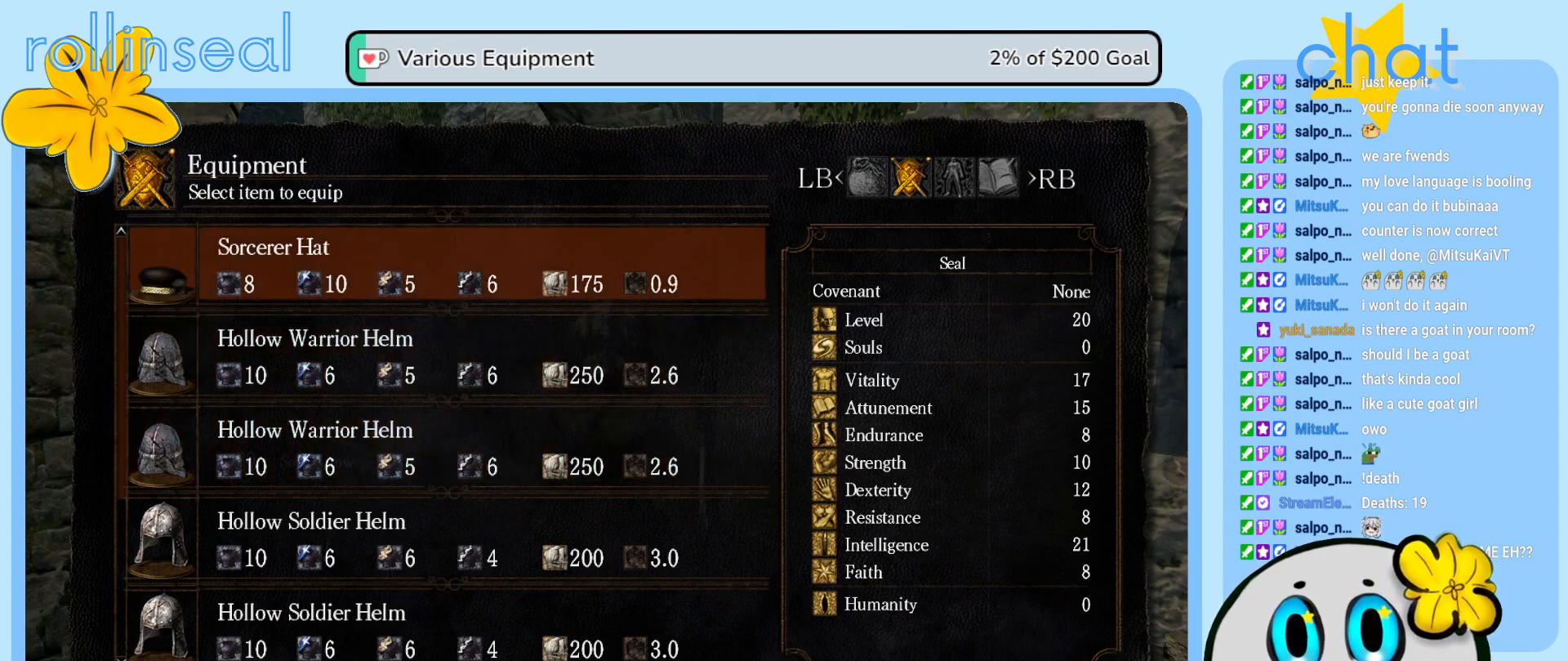
{"buttons": [], "left_stick": "center", "right_stick": "center", "events": []}
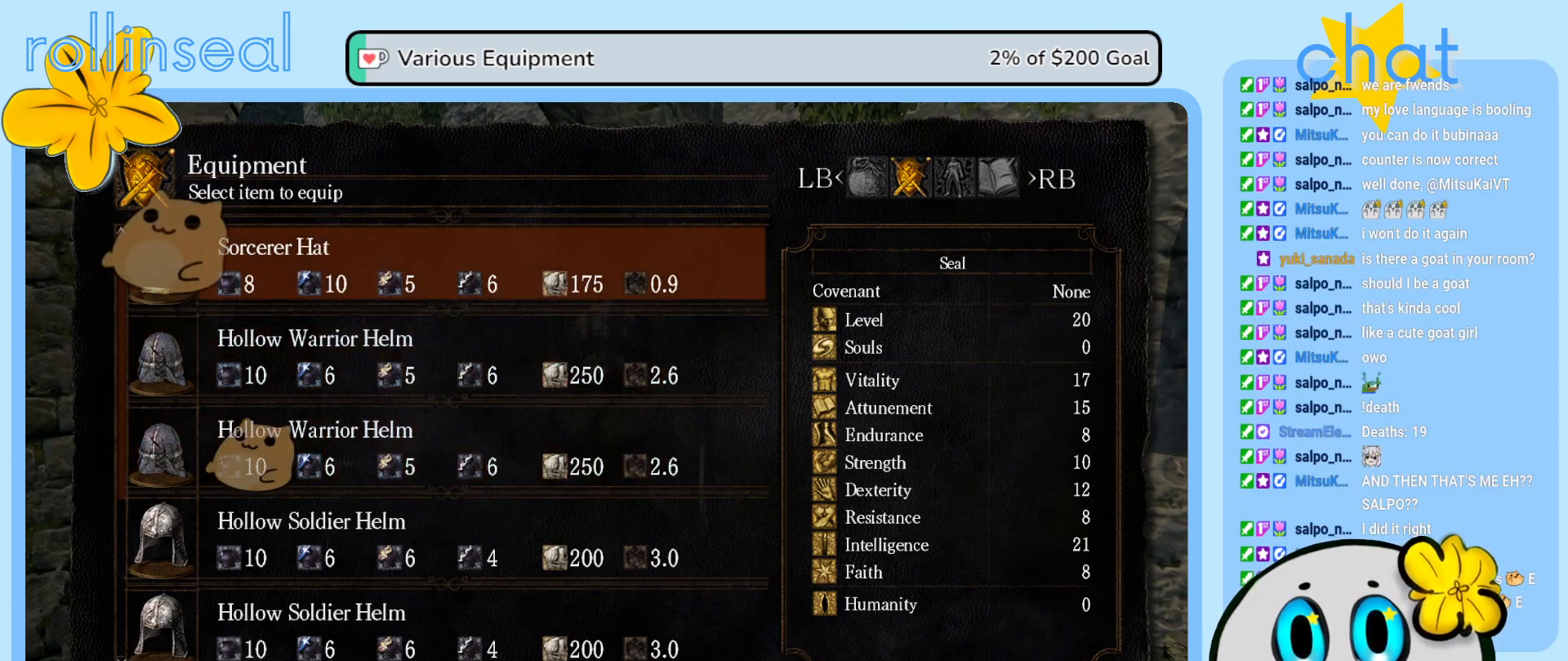
{"buttons": [], "left_stick": "center", "right_stick": "center", "events": []}
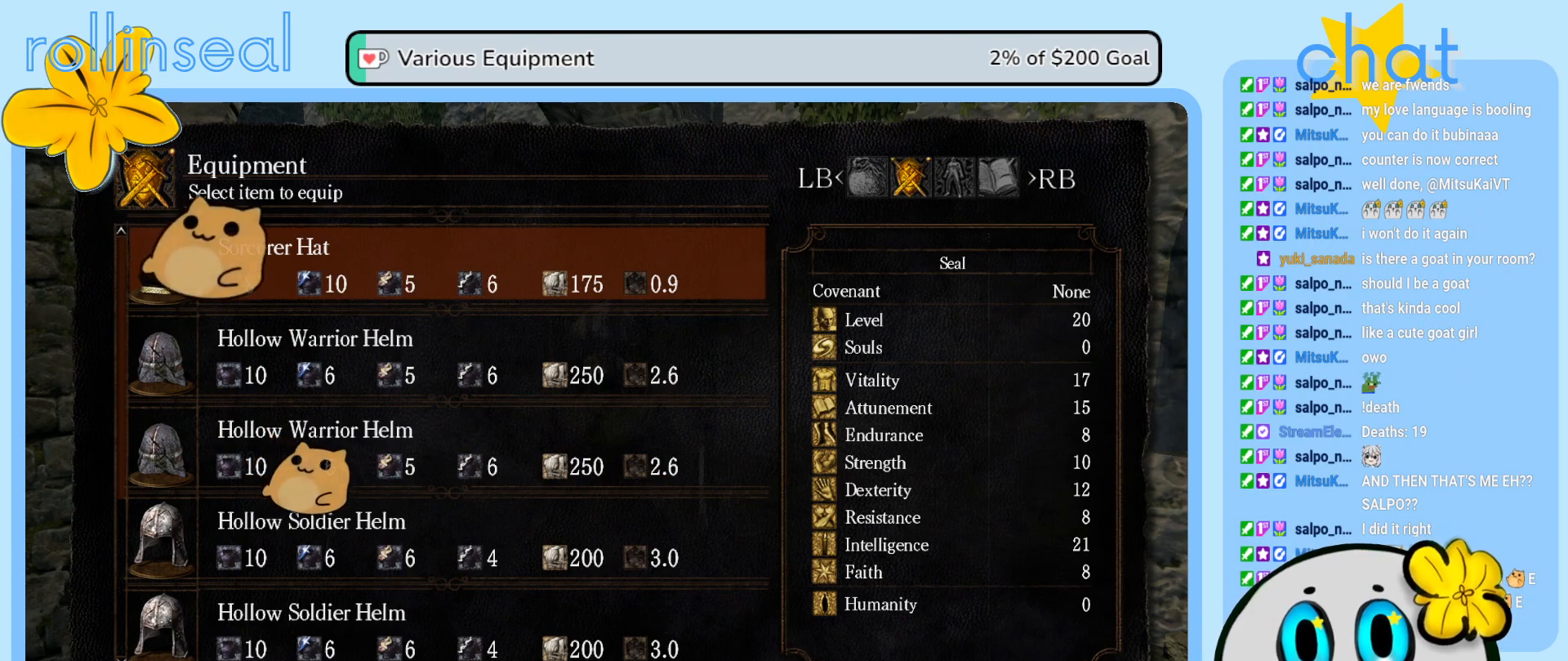
{"buttons": [], "left_stick": "center", "right_stick": "center", "events": [[83, "A", "down"], [183, "A", "up"]]}
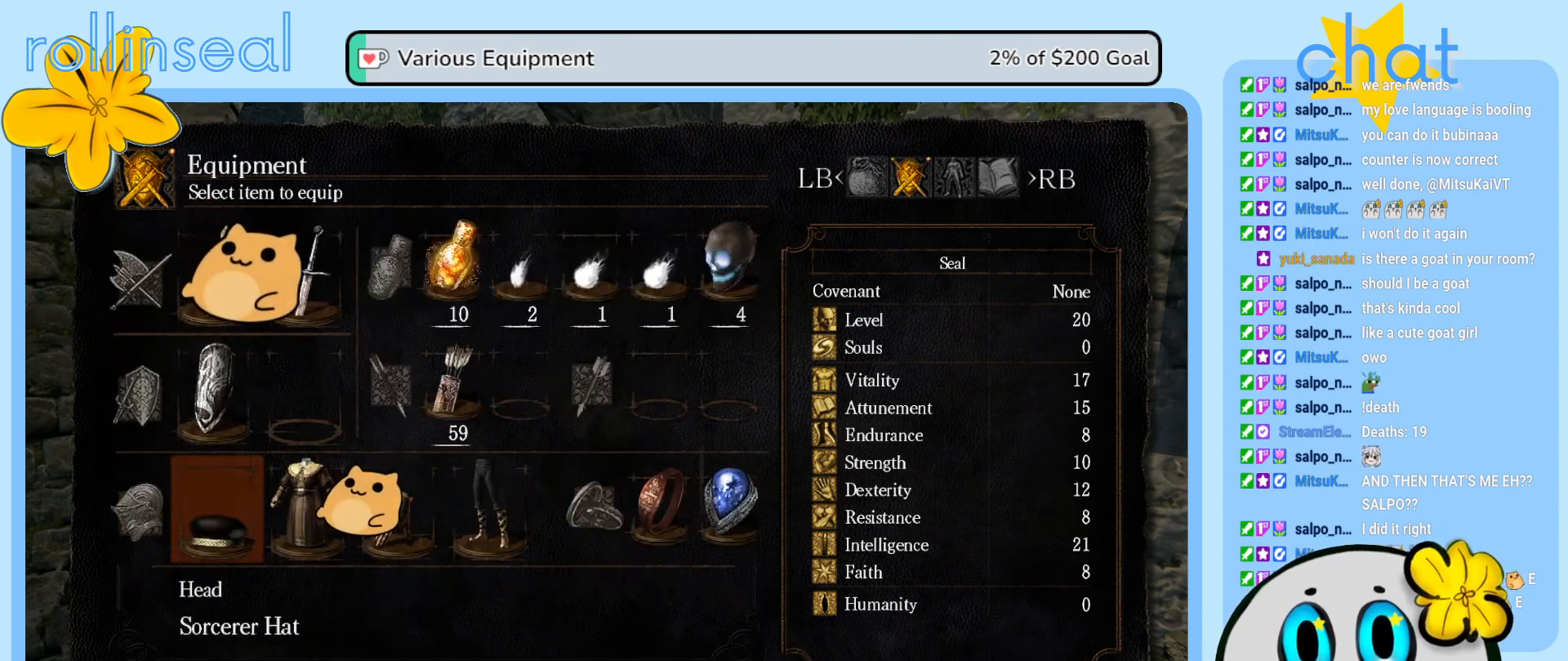
{"buttons": [], "left_stick": "center", "right_stick": "center", "events": []}
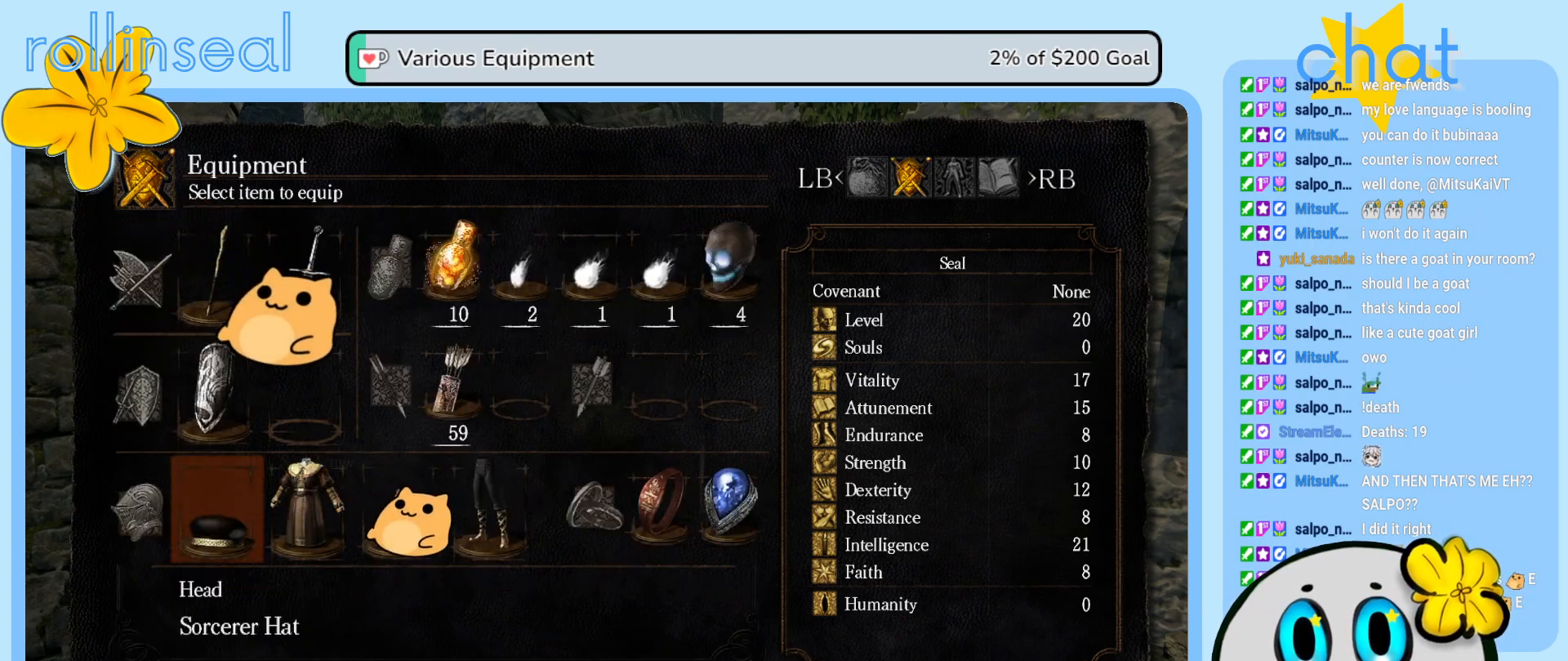
{"buttons": [], "left_stick": "center", "right_stick": "center", "events": []}
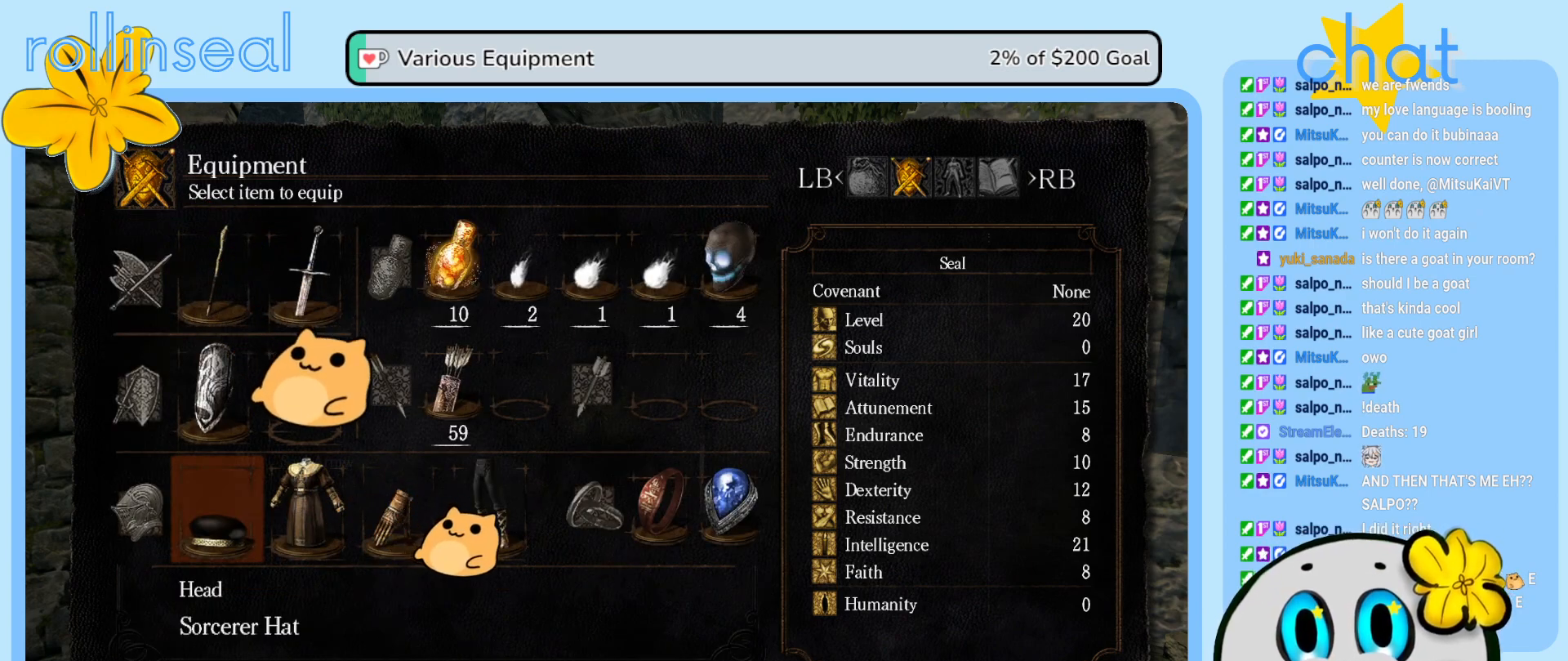
{"buttons": [], "left_stick": "center", "right_stick": "center", "events": []}
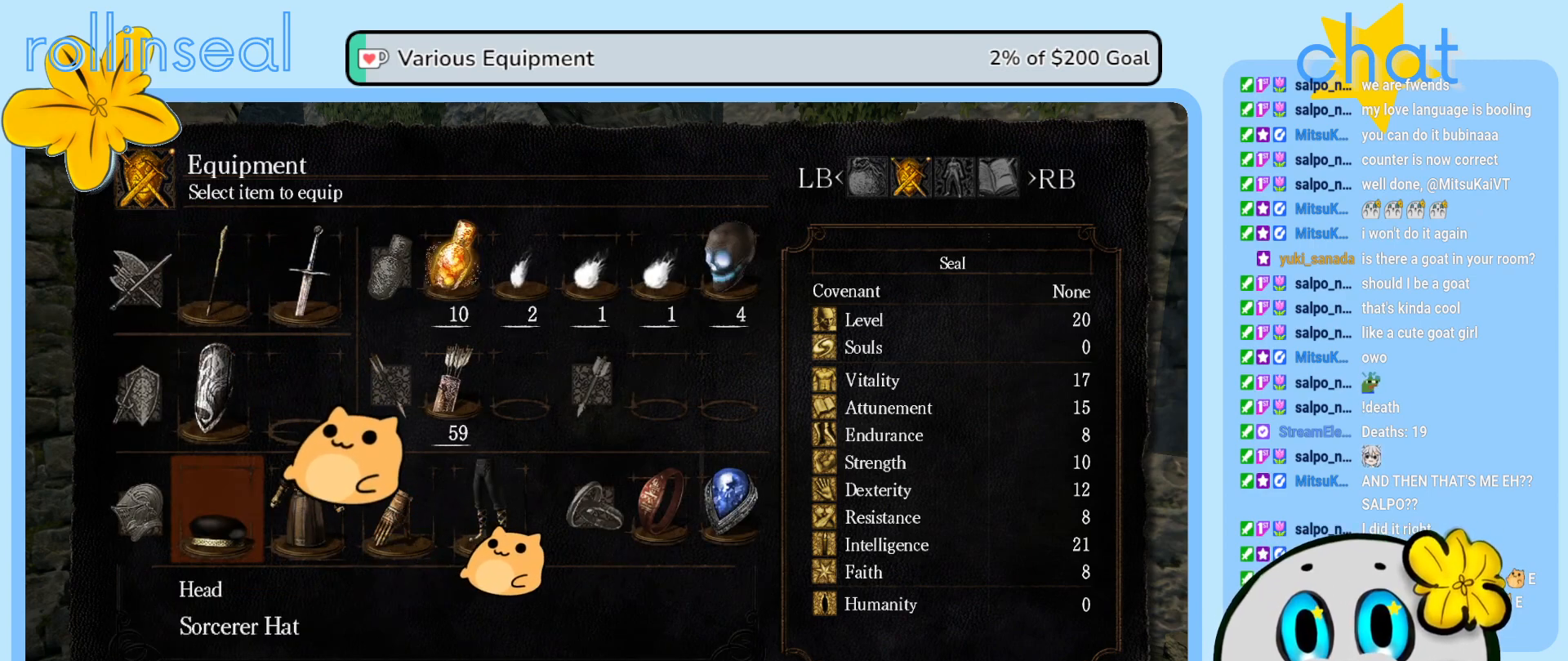
{"buttons": [], "left_stick": "center", "right_stick": "center", "events": [[117, "B", "down"], [300, "B", "up"]]}
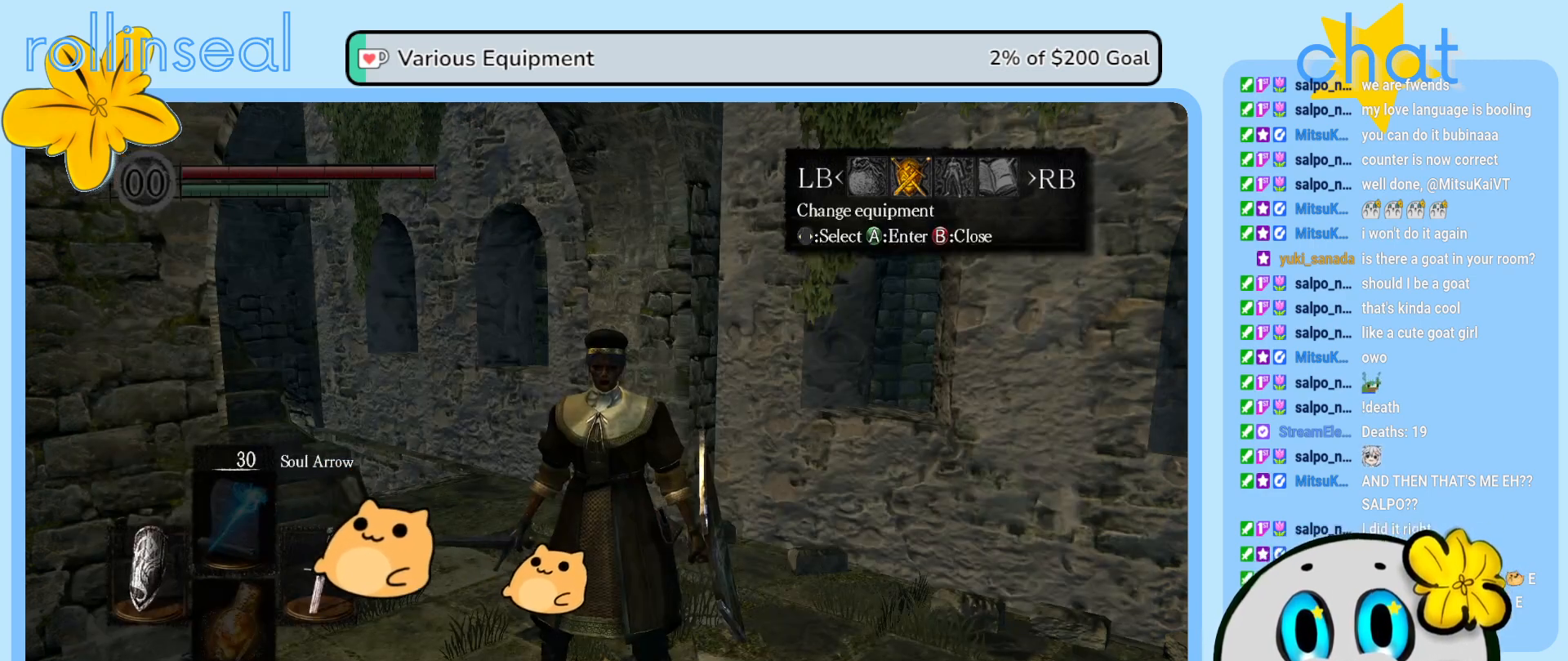
{"buttons": ["B"], "left_stick": "center", "right_stick": "center", "events": [[400, "B", "down"]]}